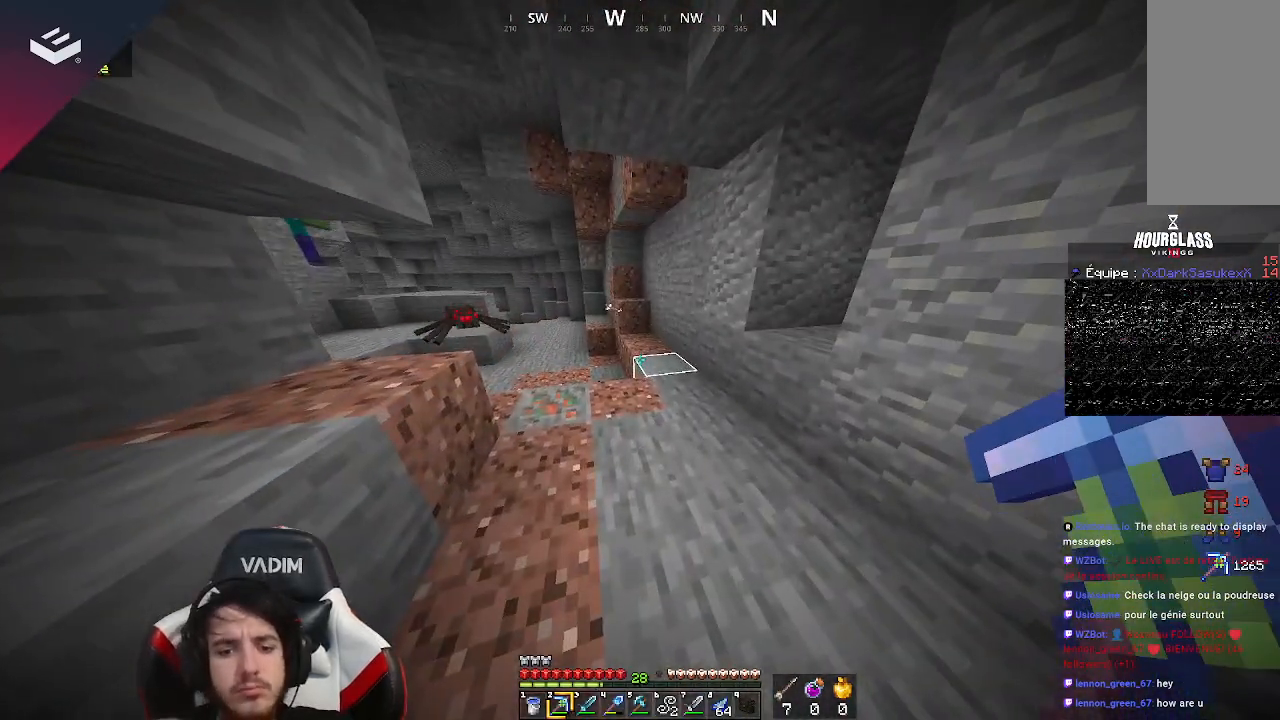
Gameplay with keyboard and mouse; each line is a JSON object with the keys and mouse buttons held at the frame after it. "events" lists presses ("down") and releases ("up") of "a", "d", "s", "space", "w", "mouse_left" and "mouse_right" between this image and that frame as [ms after this image, input, new state], when the widget could be followed in between. "mouse_left", "mouse_right" = the "left", "right" buttons of the "mouse" list. No other keys are recorded. Fast repeated clicks can show as one long hold. Mouse movement is not recorded.
{"keys": [], "mouse": [], "events": []}
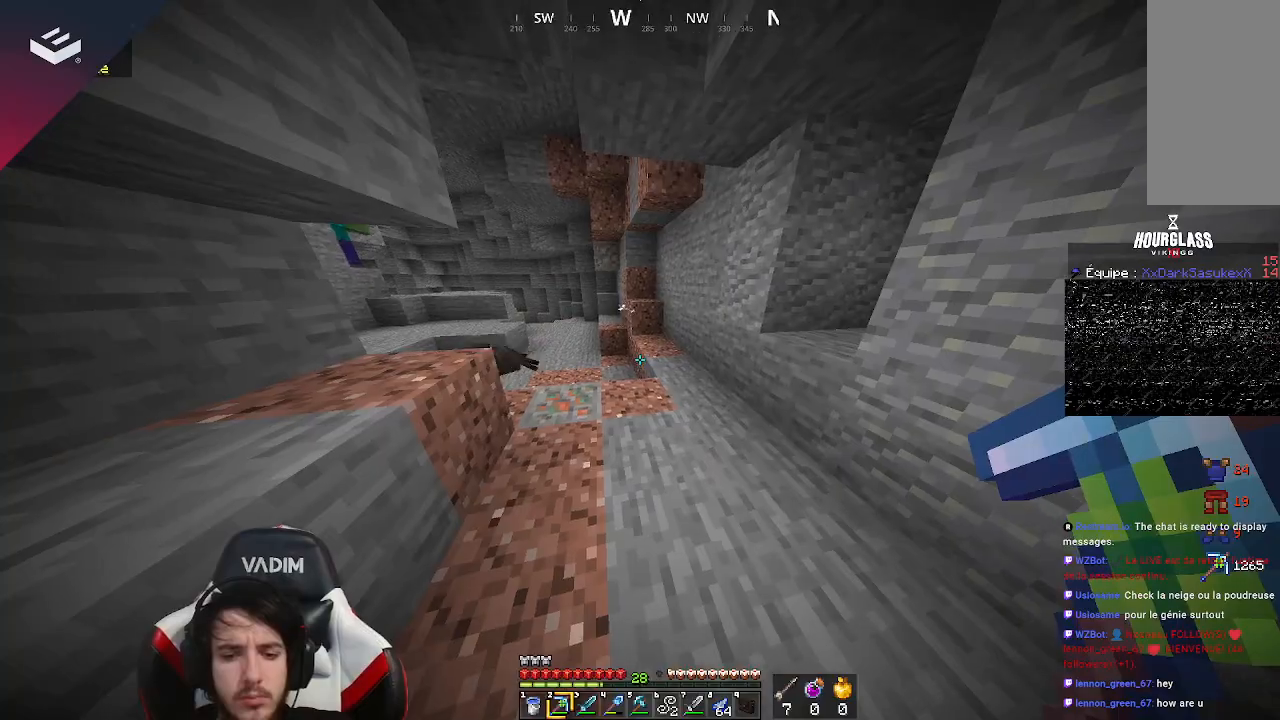
{"keys": ["w"], "mouse": [], "events": [[300, "w", "down"]]}
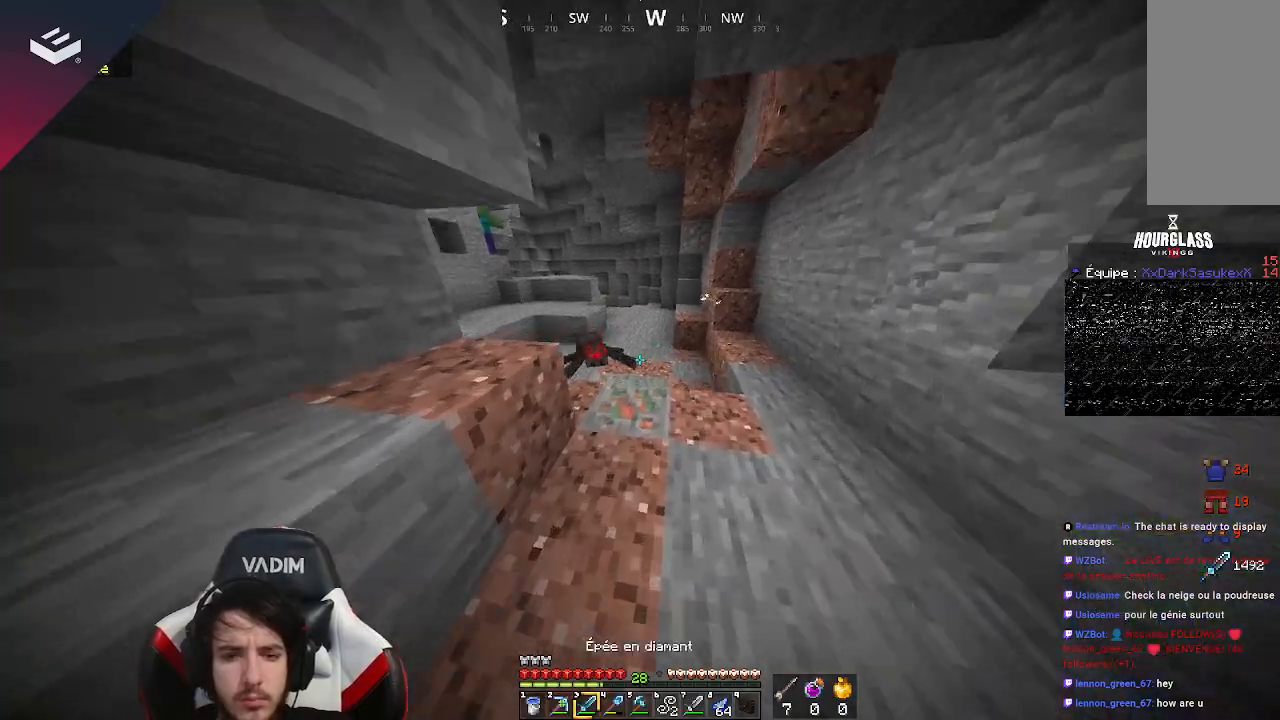
{"keys": [], "mouse": [], "events": [[33, "d", "down"], [200, "d", "up"], [333, "mouse_left", "down"], [333, "w", "up"], [500, "mouse_left", "up"]]}
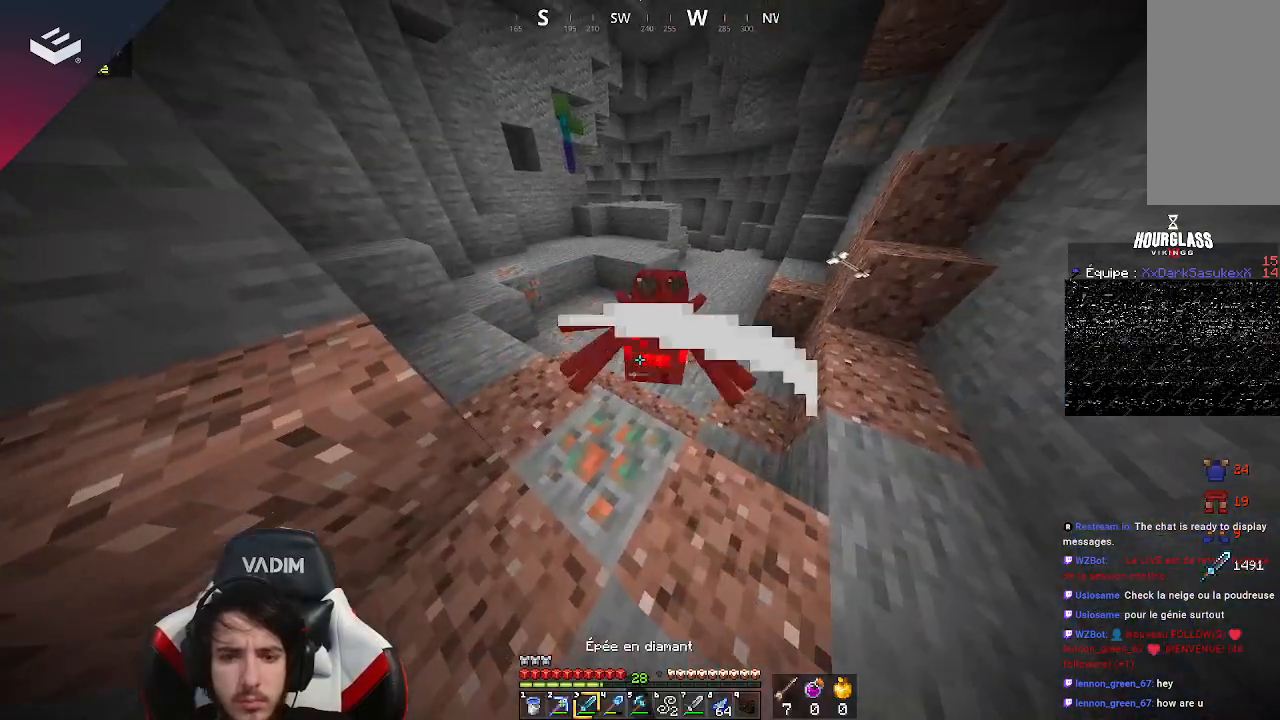
{"keys": [], "mouse": ["left"], "events": [[367, "w", "down"], [433, "mouse_left", "down"], [500, "w", "up"]]}
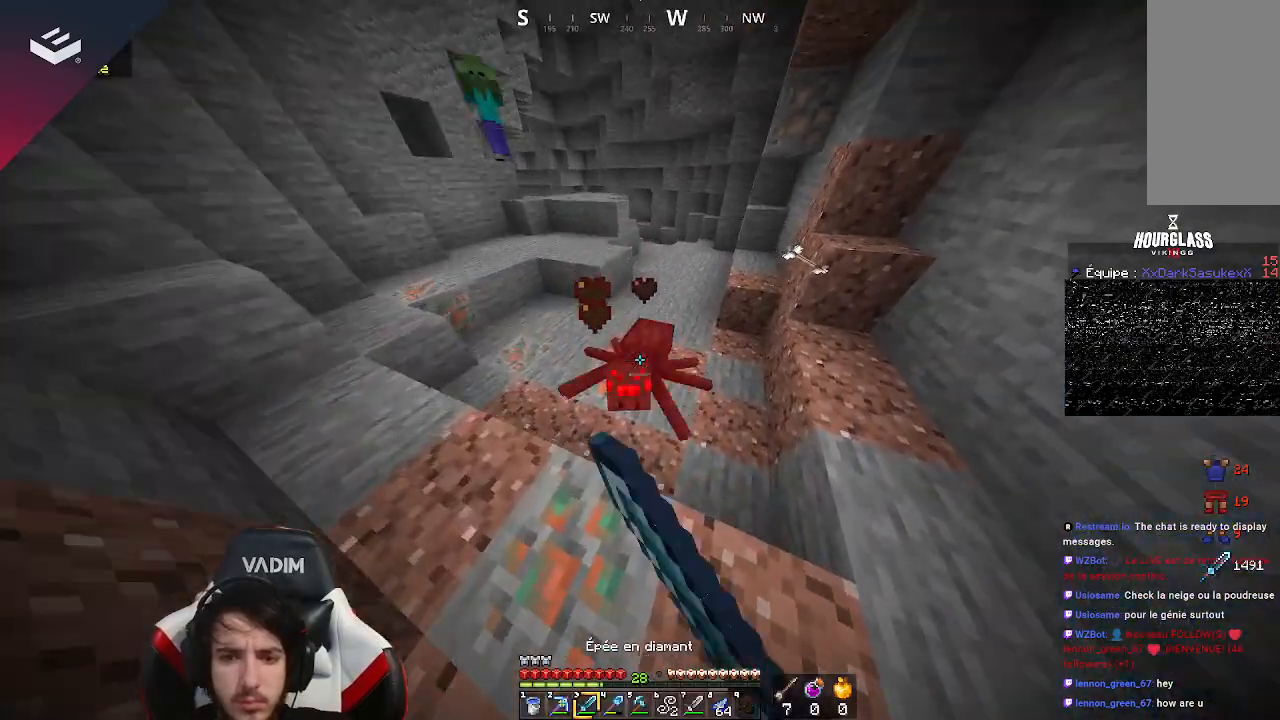
{"keys": ["w"], "mouse": [], "events": [[133, "mouse_left", "up"], [433, "w", "down"]]}
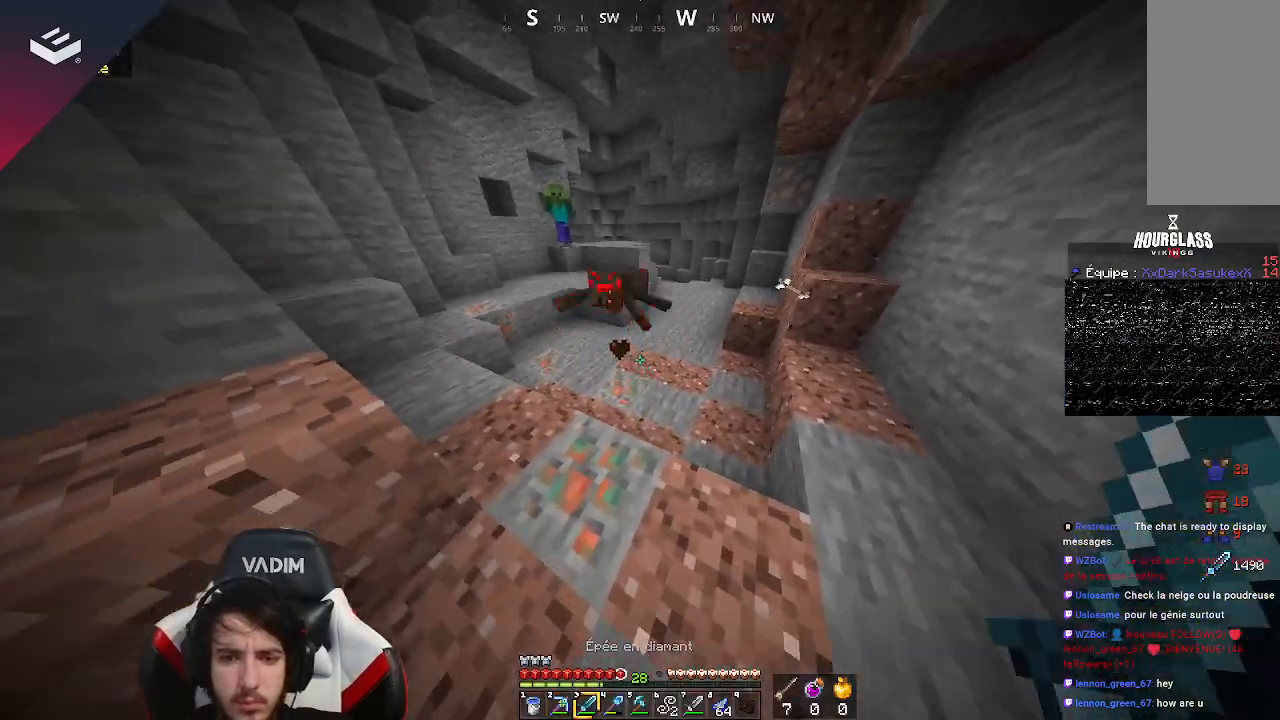
{"keys": [], "mouse": [], "events": [[200, "mouse_left", "down"], [233, "w", "up"], [433, "mouse_left", "up"]]}
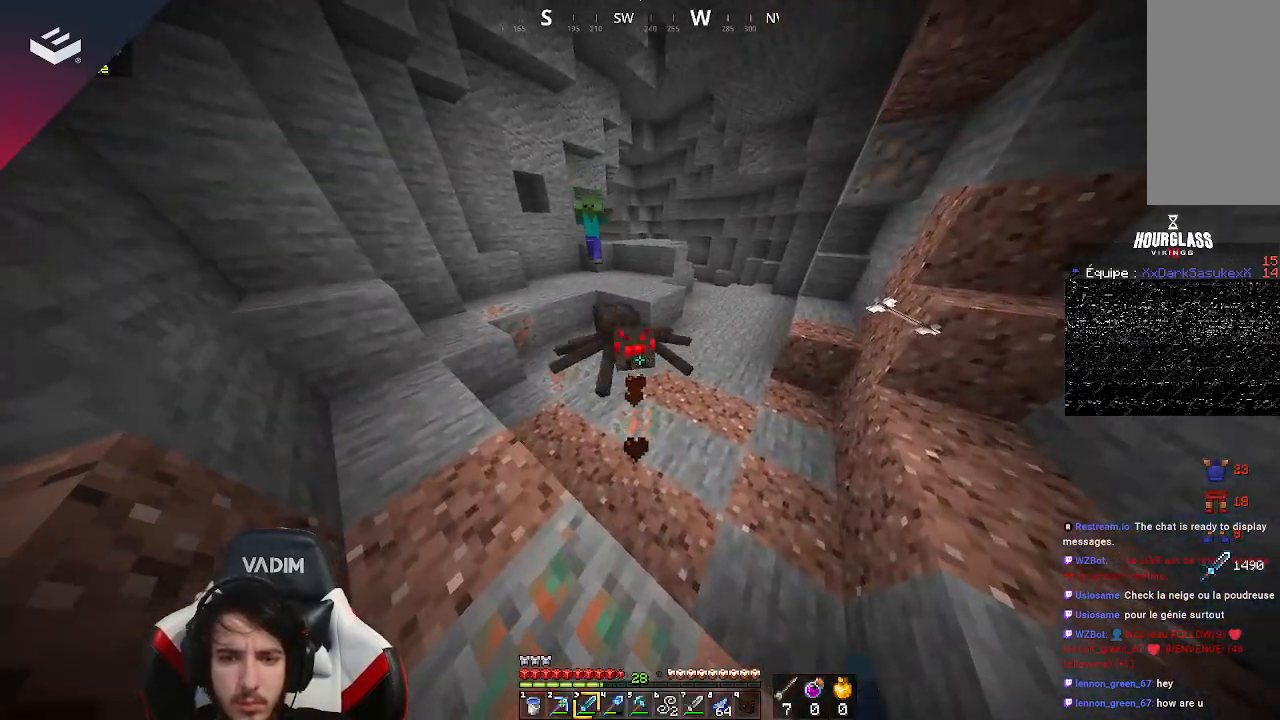
{"keys": [], "mouse": [], "events": [[100, "mouse_left", "down"], [300, "mouse_left", "up"]]}
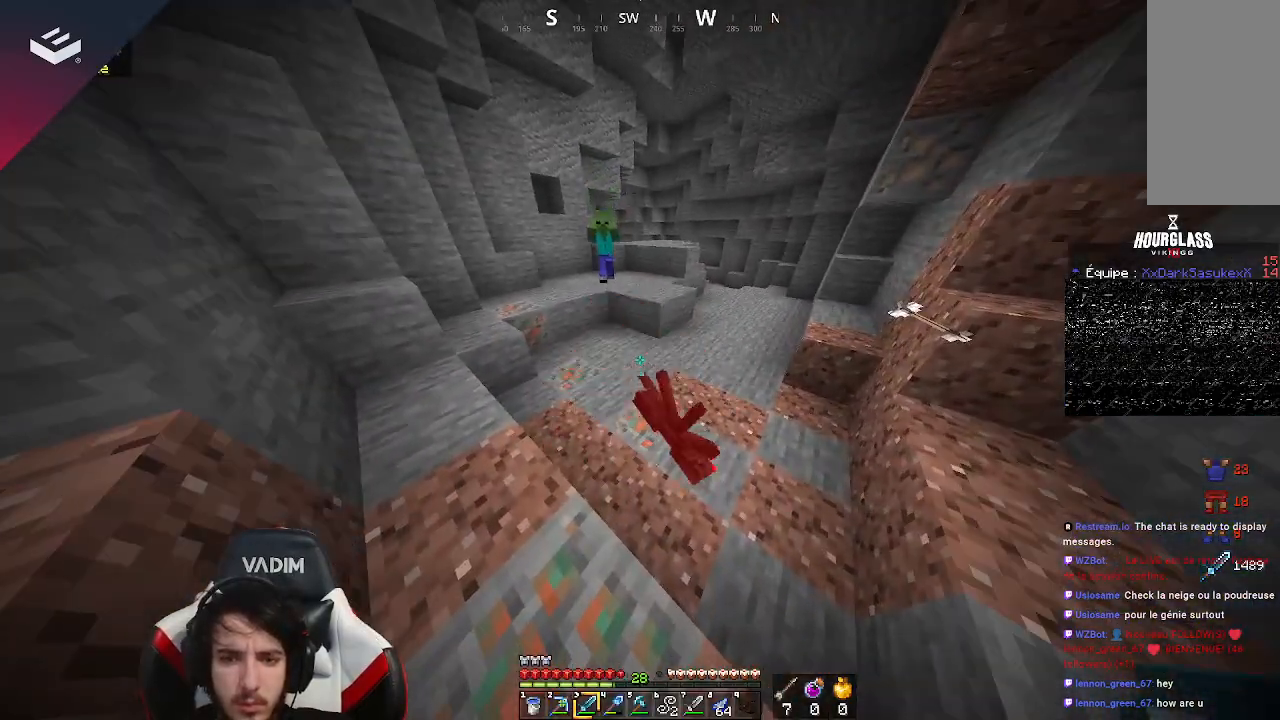
{"keys": ["w"], "mouse": [], "events": [[33, "w", "down"]]}
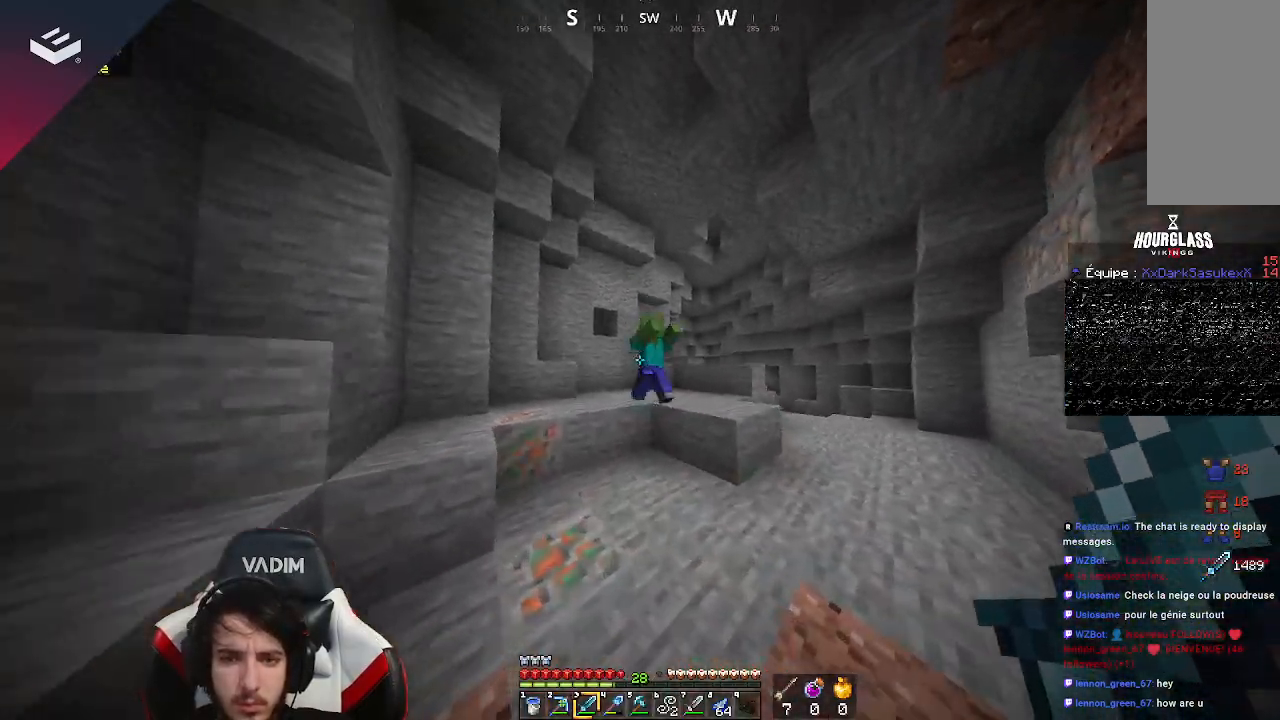
{"keys": [], "mouse": ["left"], "events": [[333, "mouse_left", "down"], [367, "w", "up"]]}
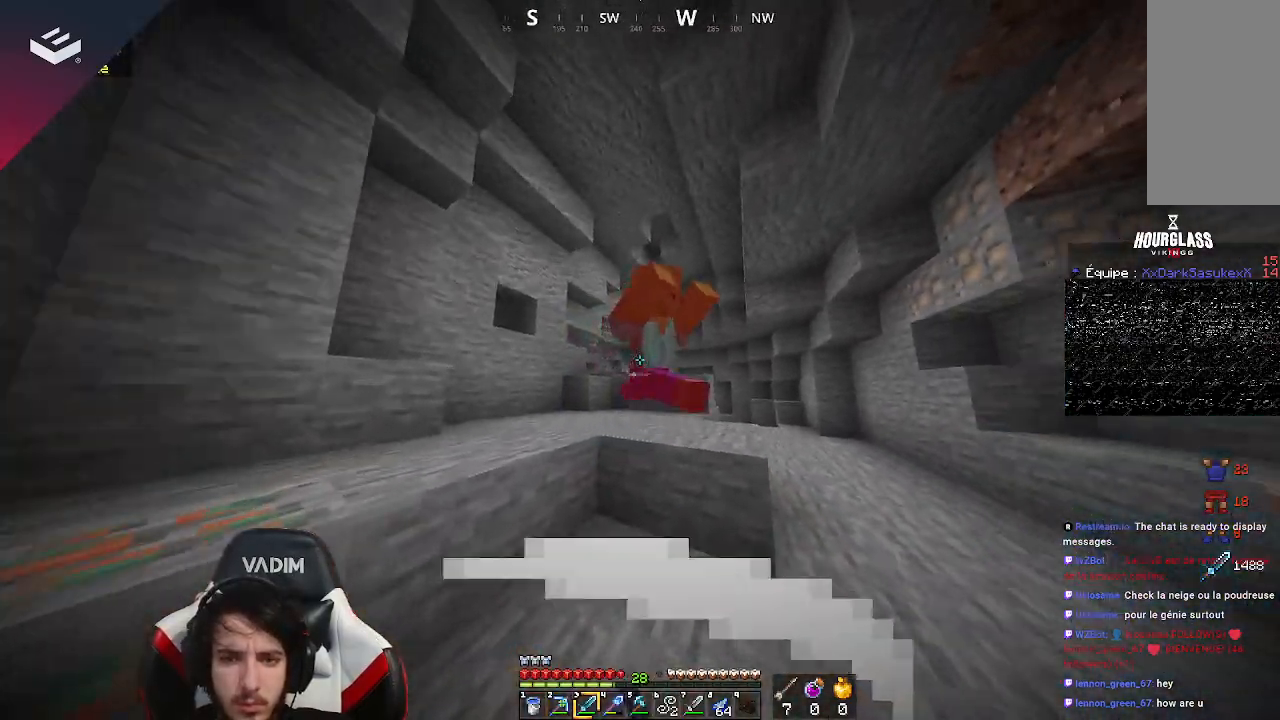
{"keys": ["w"], "mouse": ["left"], "events": [[33, "mouse_left", "up"], [233, "w", "down"], [433, "mouse_left", "down"]]}
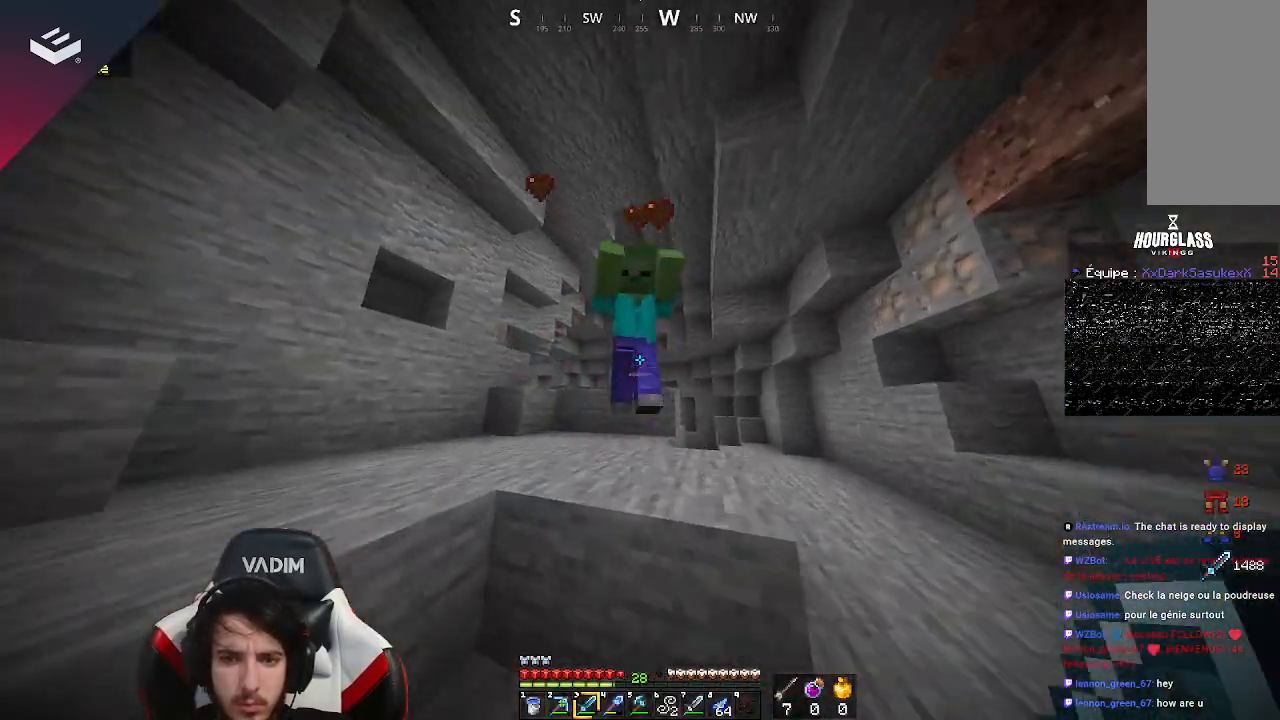
{"keys": ["space", "w"], "mouse": ["left"], "events": [[33, "w", "up"], [133, "mouse_left", "up"], [300, "w", "down"], [500, "mouse_left", "down"], [500, "space", "down"]]}
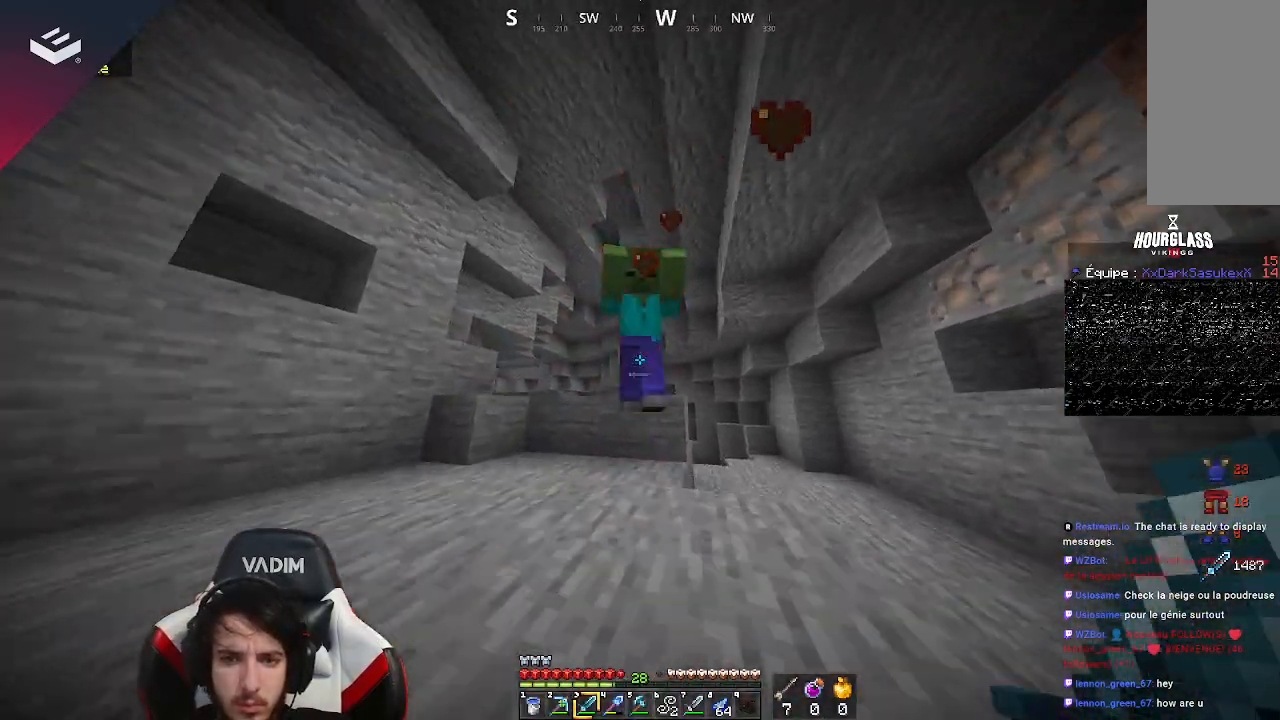
{"keys": [], "mouse": [], "events": [[167, "space", "up"], [267, "mouse_left", "up"], [467, "w", "up"]]}
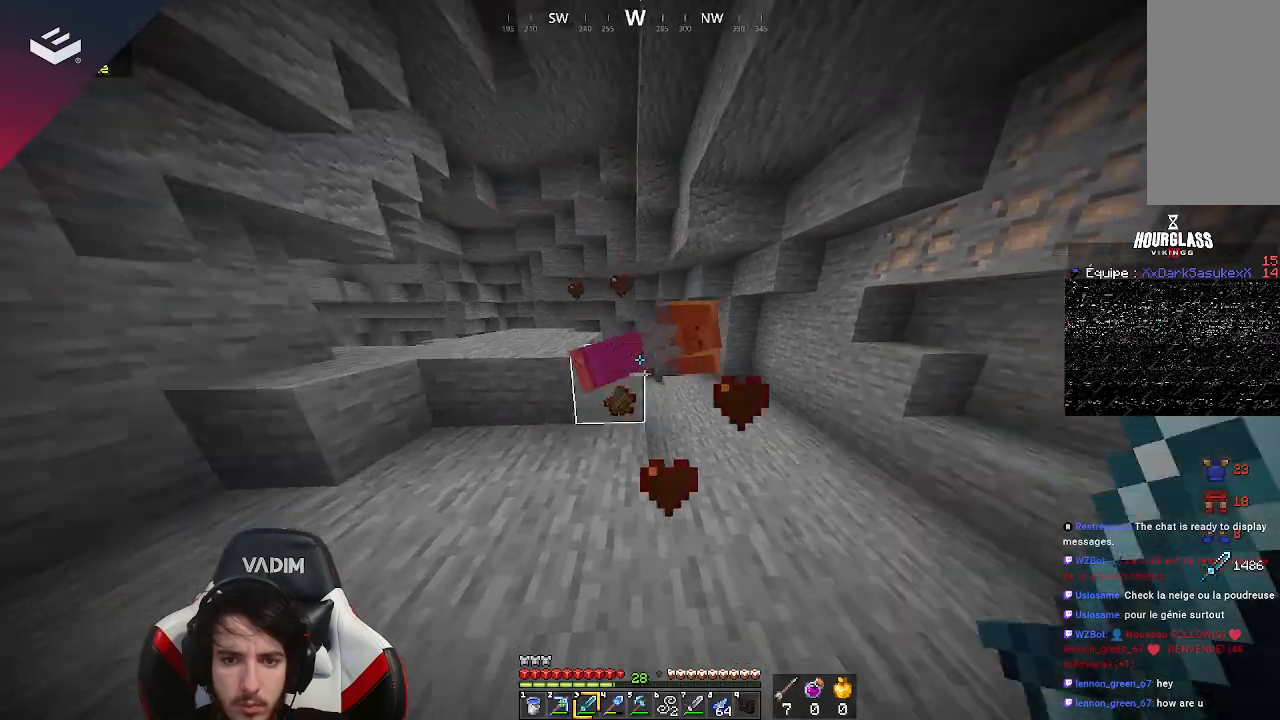
{"keys": [], "mouse": [], "events": []}
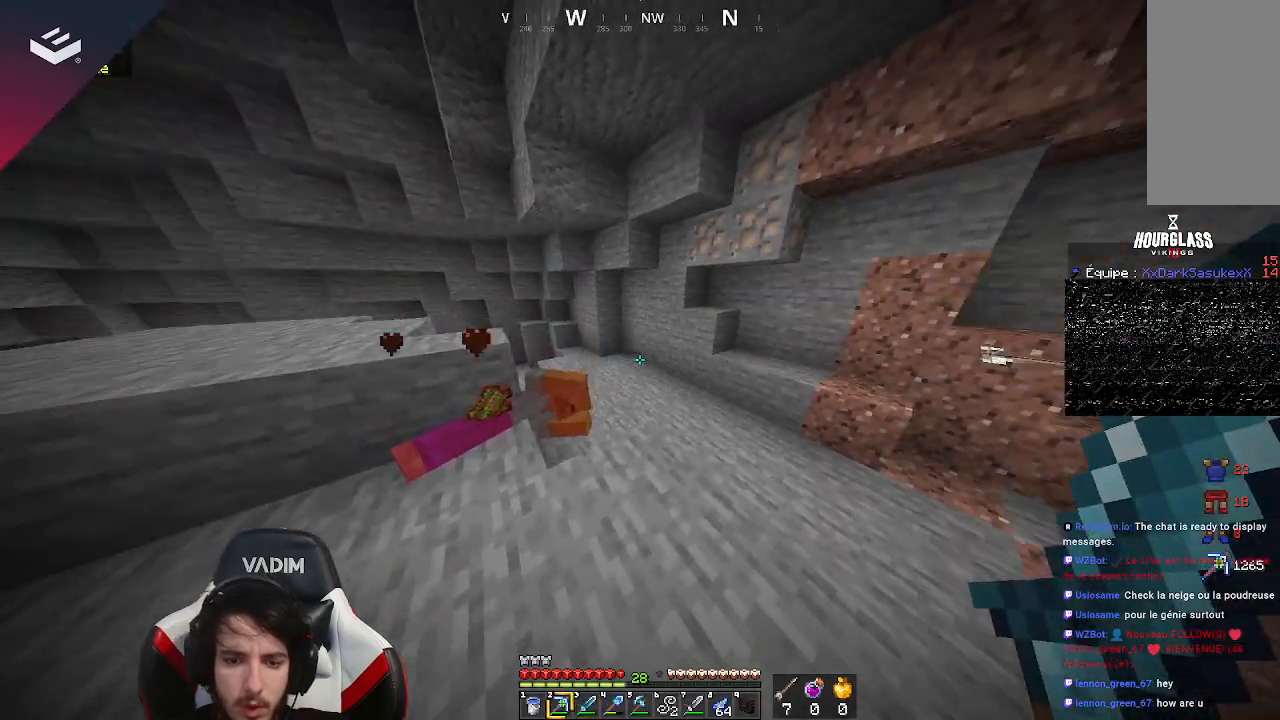
{"keys": [], "mouse": [], "events": []}
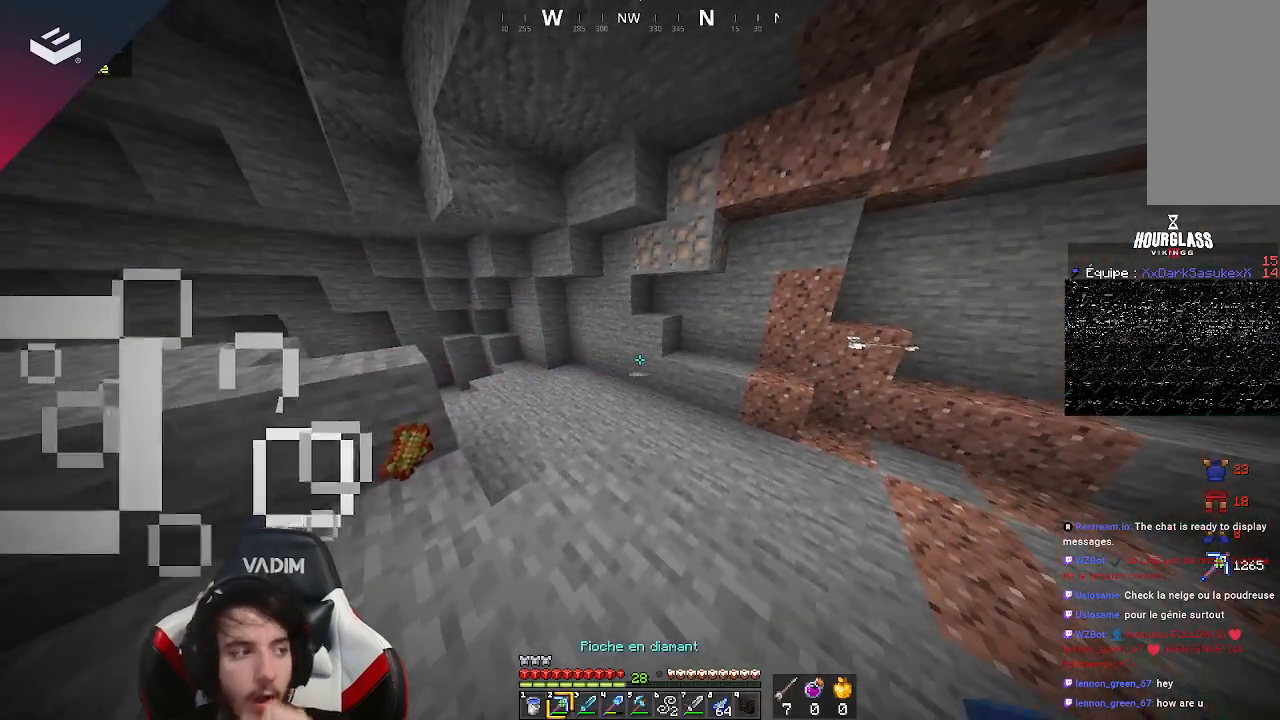
{"keys": [], "mouse": [], "events": []}
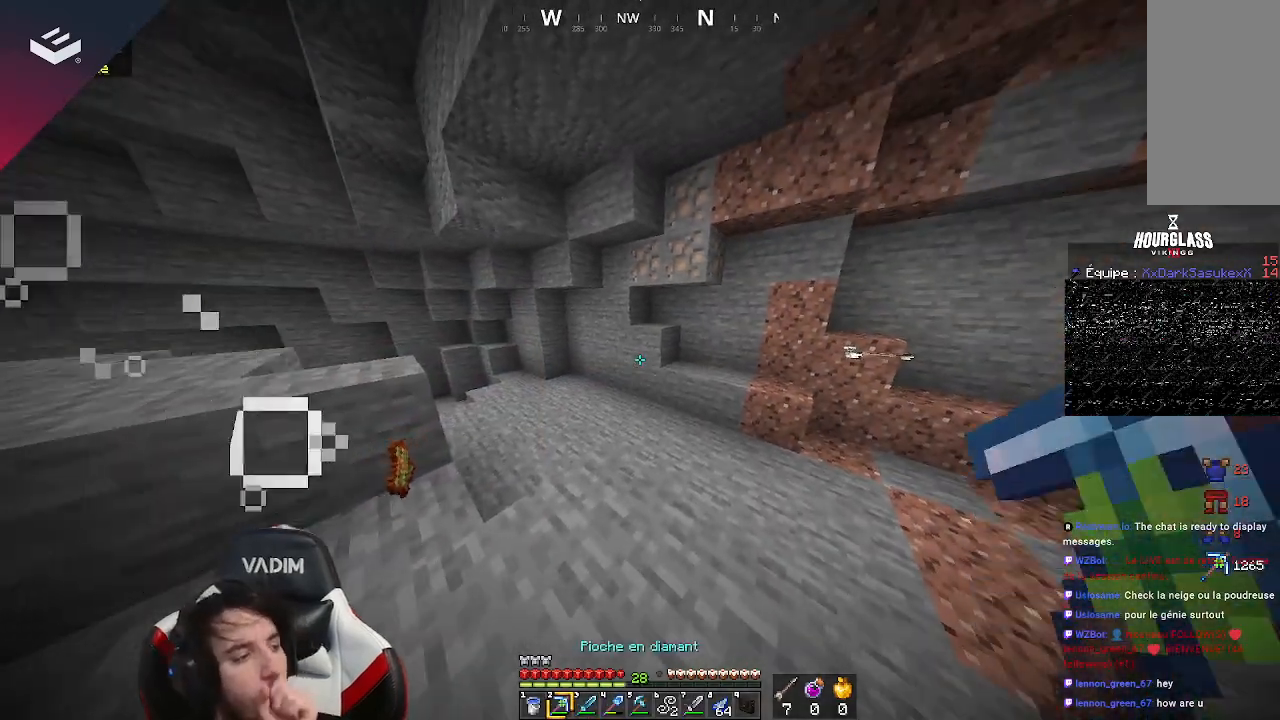
{"keys": [], "mouse": [], "events": []}
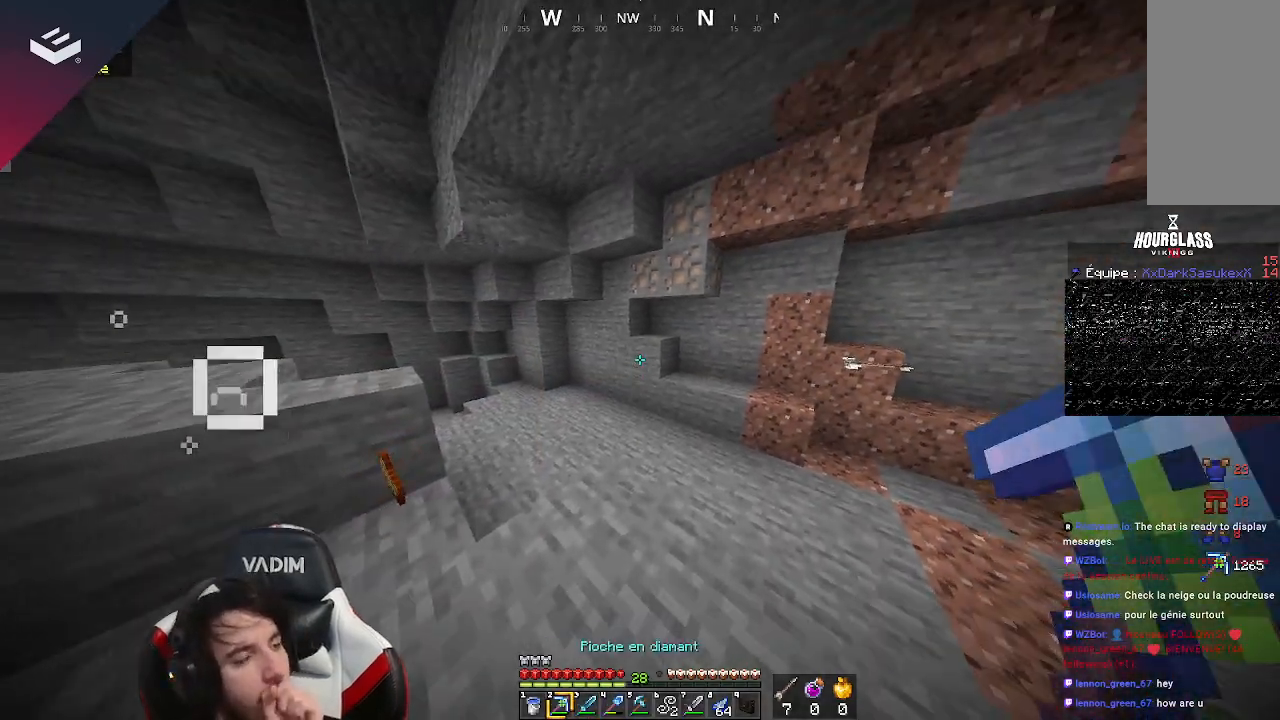
{"keys": [], "mouse": [], "events": []}
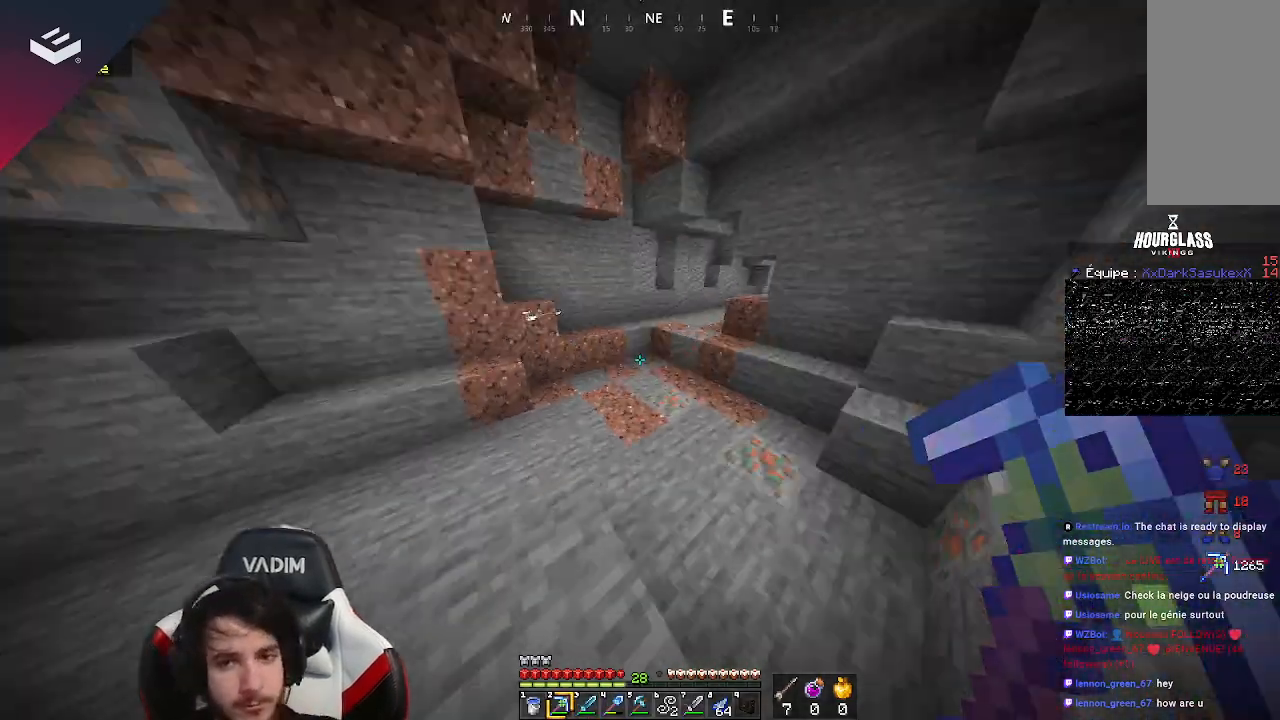
{"keys": ["w"], "mouse": [], "events": [[367, "w", "down"]]}
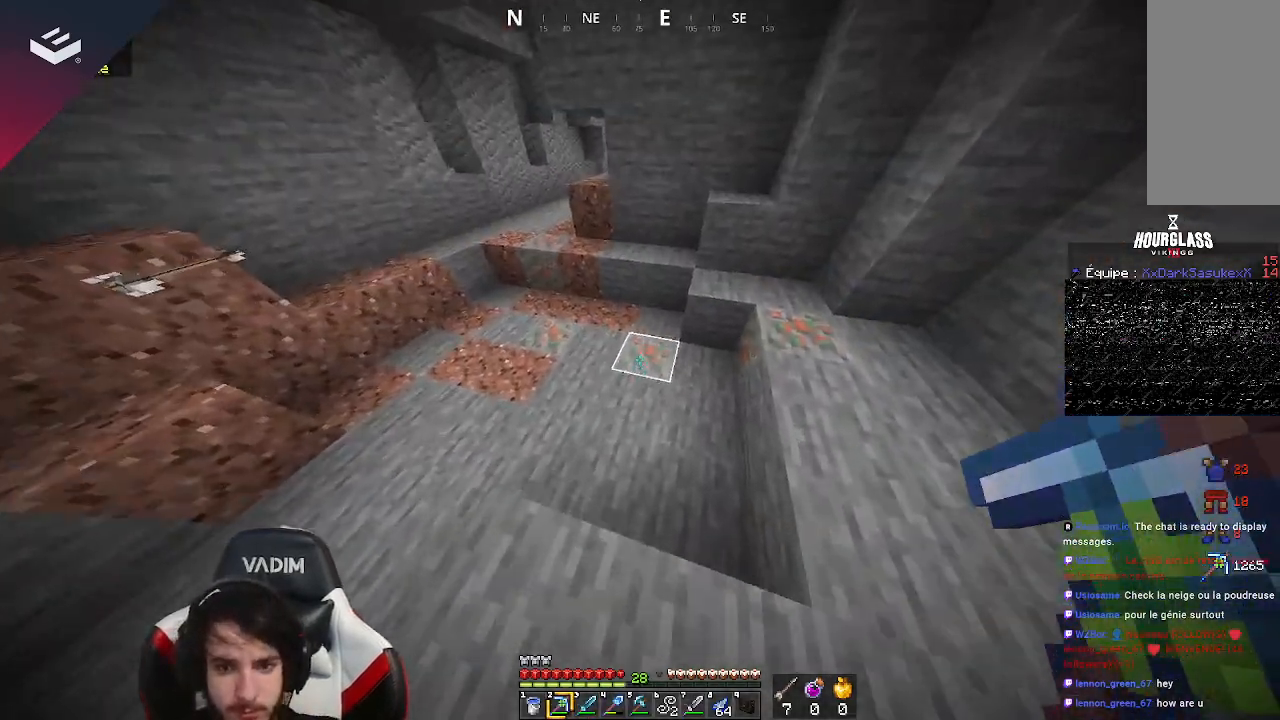
{"keys": ["w"], "mouse": ["left"], "events": [[100, "mouse_left", "down"], [167, "w", "up"], [433, "w", "down"]]}
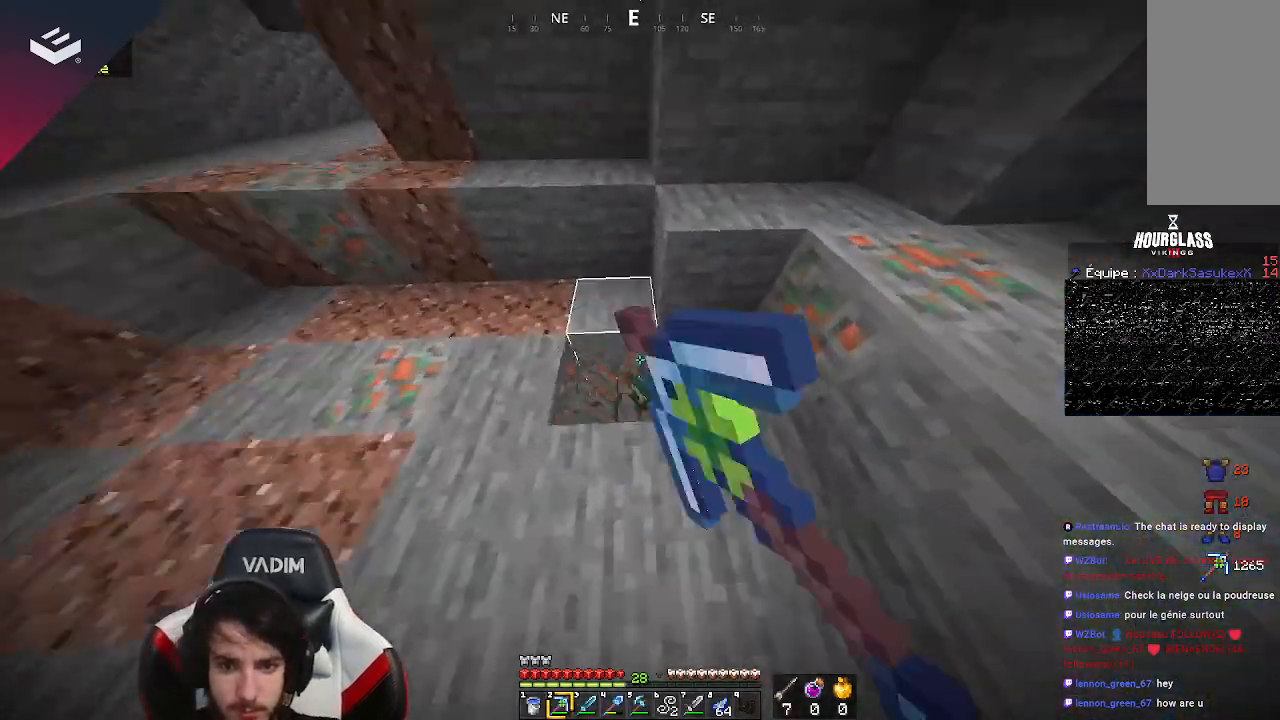
{"keys": [], "mouse": ["left"], "events": [[133, "w", "up"]]}
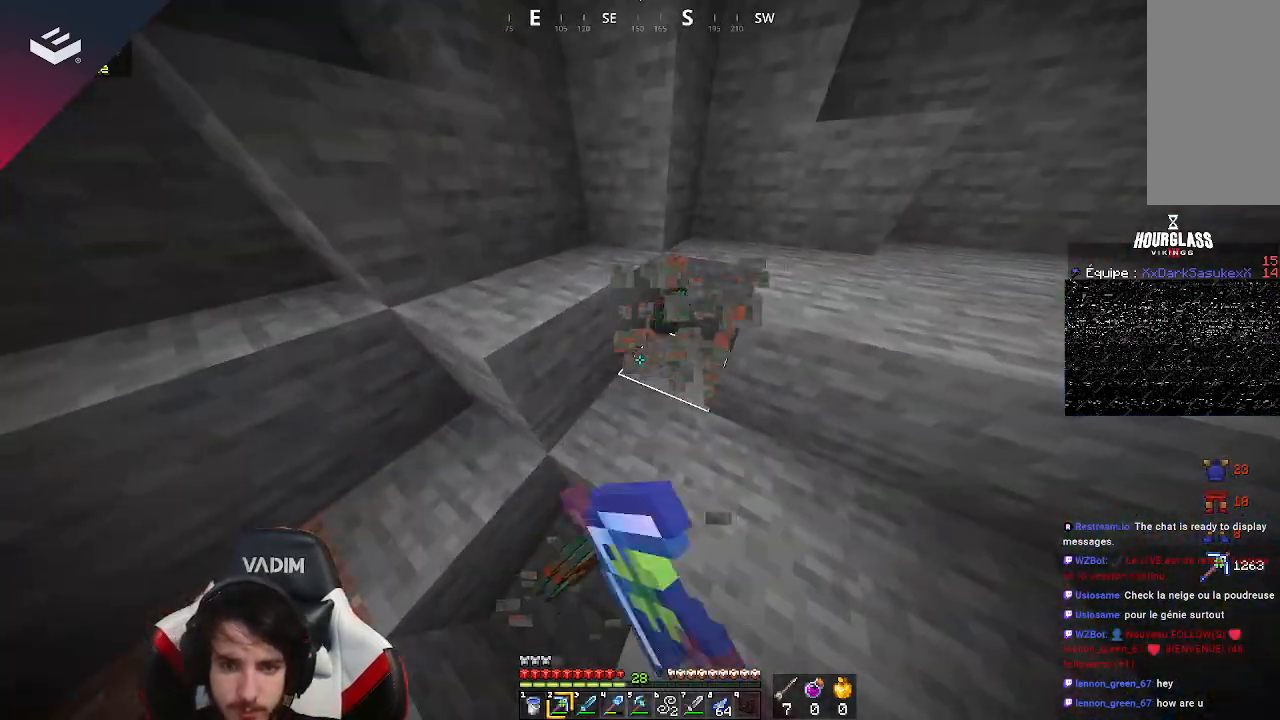
{"keys": [], "mouse": [], "events": [[100, "w", "down"], [167, "mouse_left", "up"], [467, "w", "up"]]}
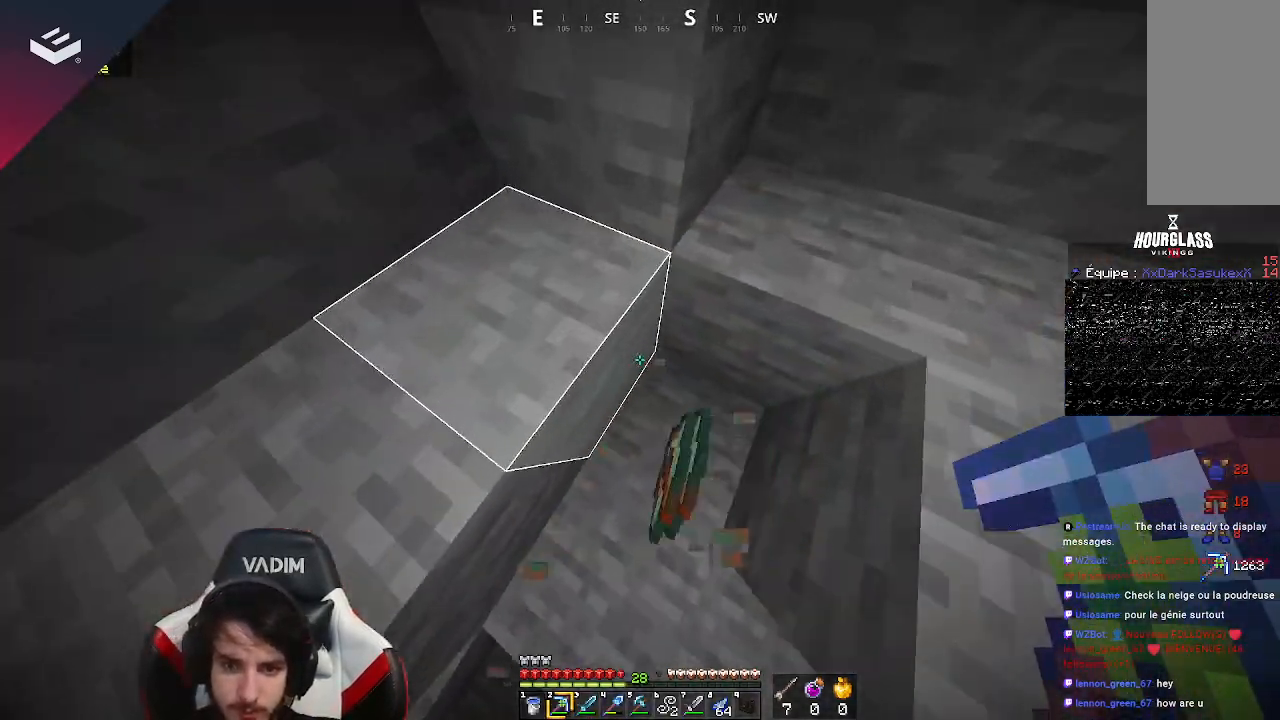
{"keys": ["a", "w"], "mouse": [], "events": [[33, "d", "down"], [133, "a", "down"], [167, "d", "up"], [267, "w", "down"]]}
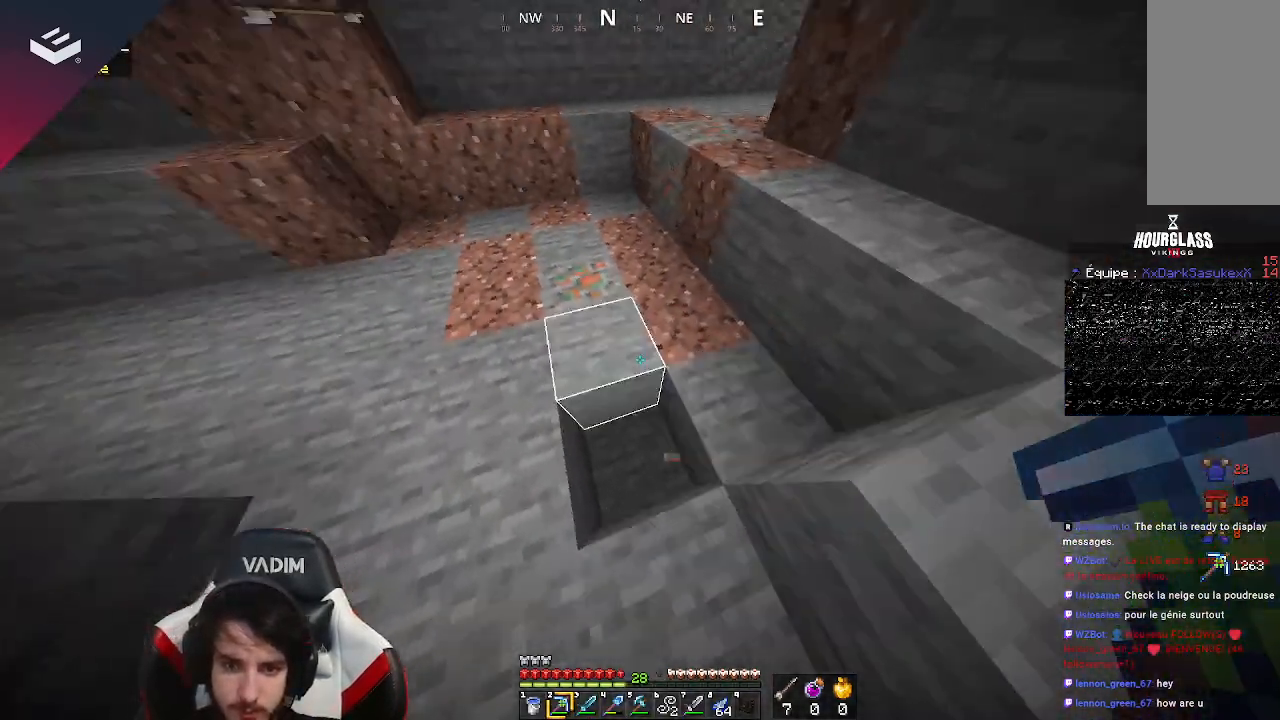
{"keys": [], "mouse": ["left"], "events": [[300, "a", "up"], [300, "mouse_left", "down"], [400, "w", "up"]]}
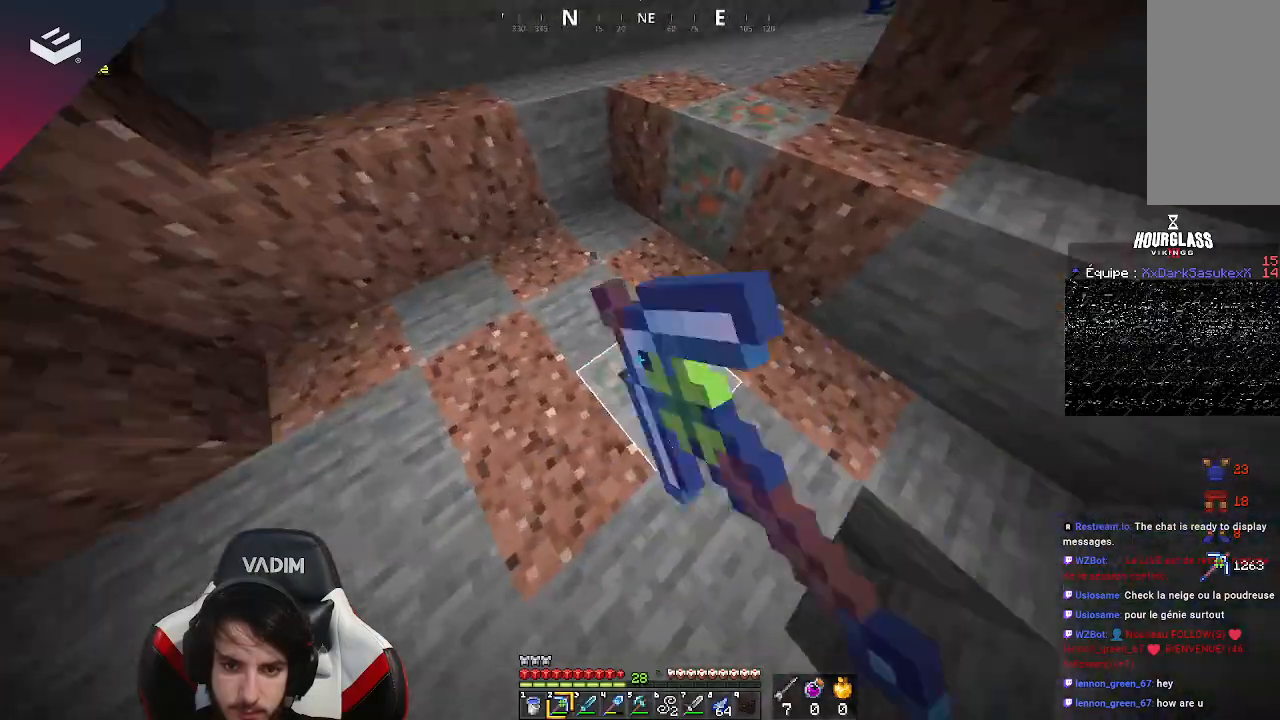
{"keys": [], "mouse": [], "events": [[300, "w", "down"], [433, "mouse_left", "up"], [500, "w", "up"]]}
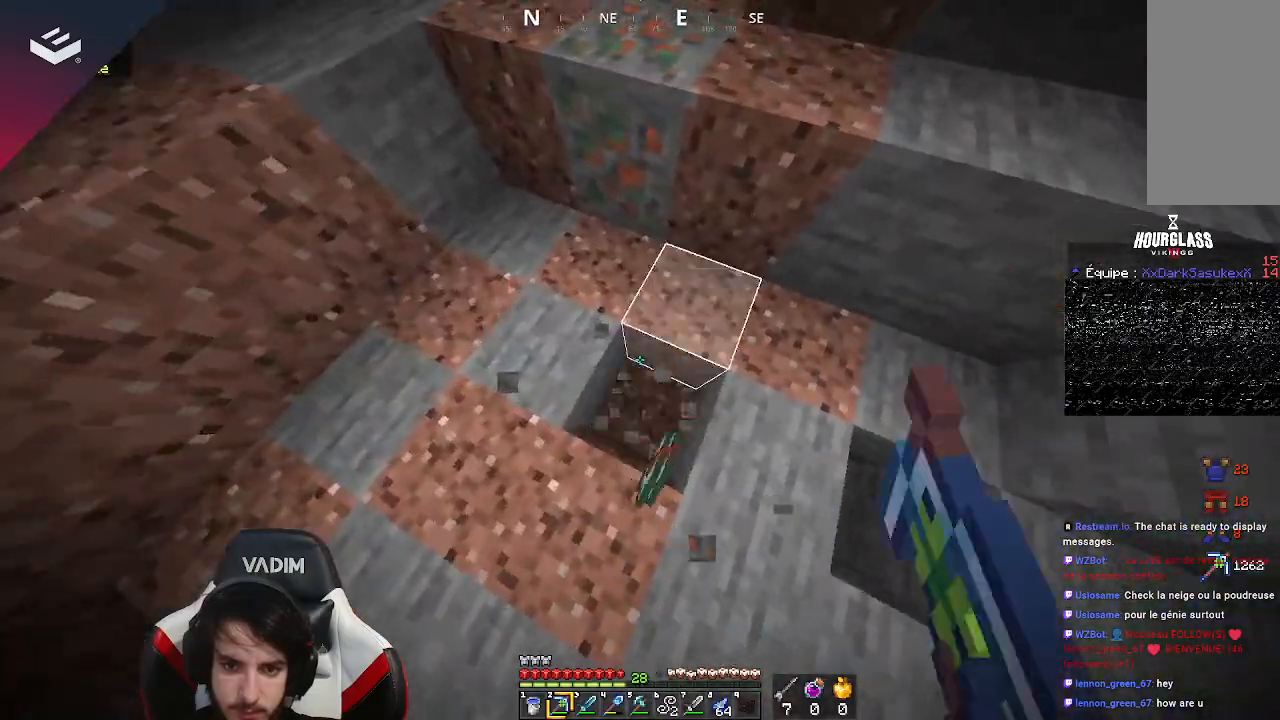
{"keys": ["space", "w"], "mouse": [], "events": [[233, "w", "down"], [367, "space", "down"]]}
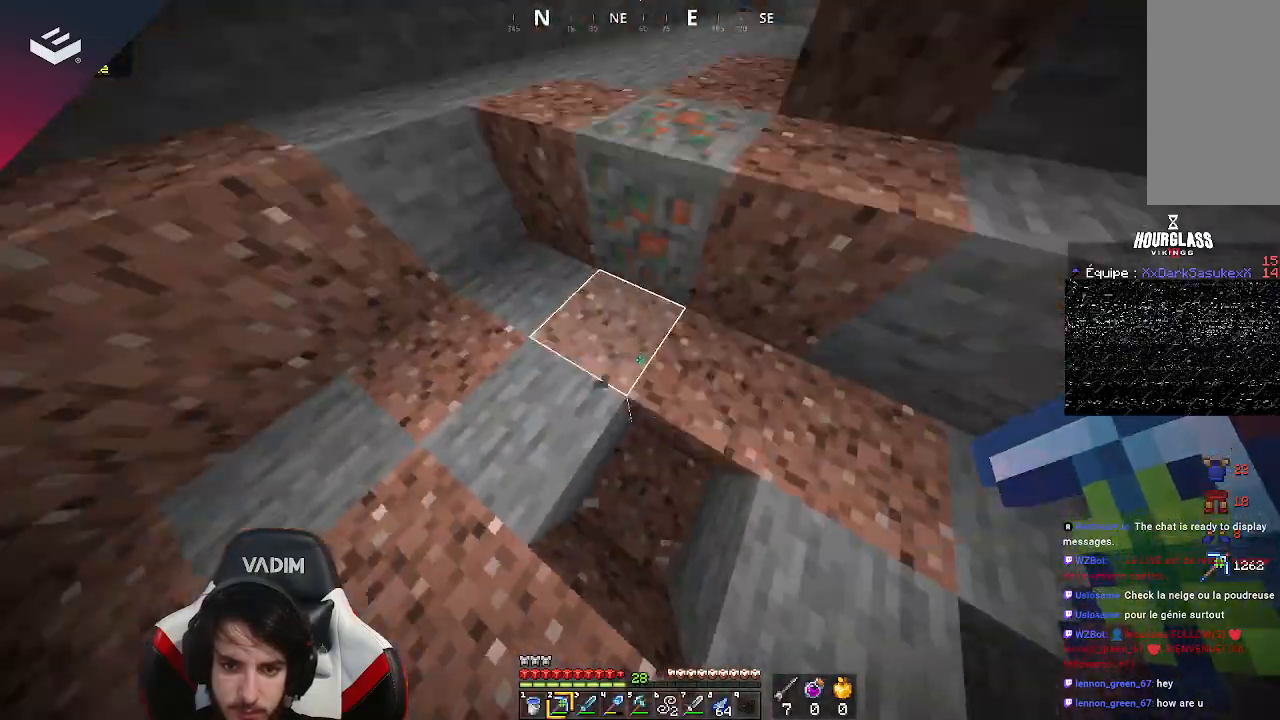
{"keys": [], "mouse": ["left"], "events": [[67, "space", "up"], [100, "mouse_left", "down"], [333, "w", "up"]]}
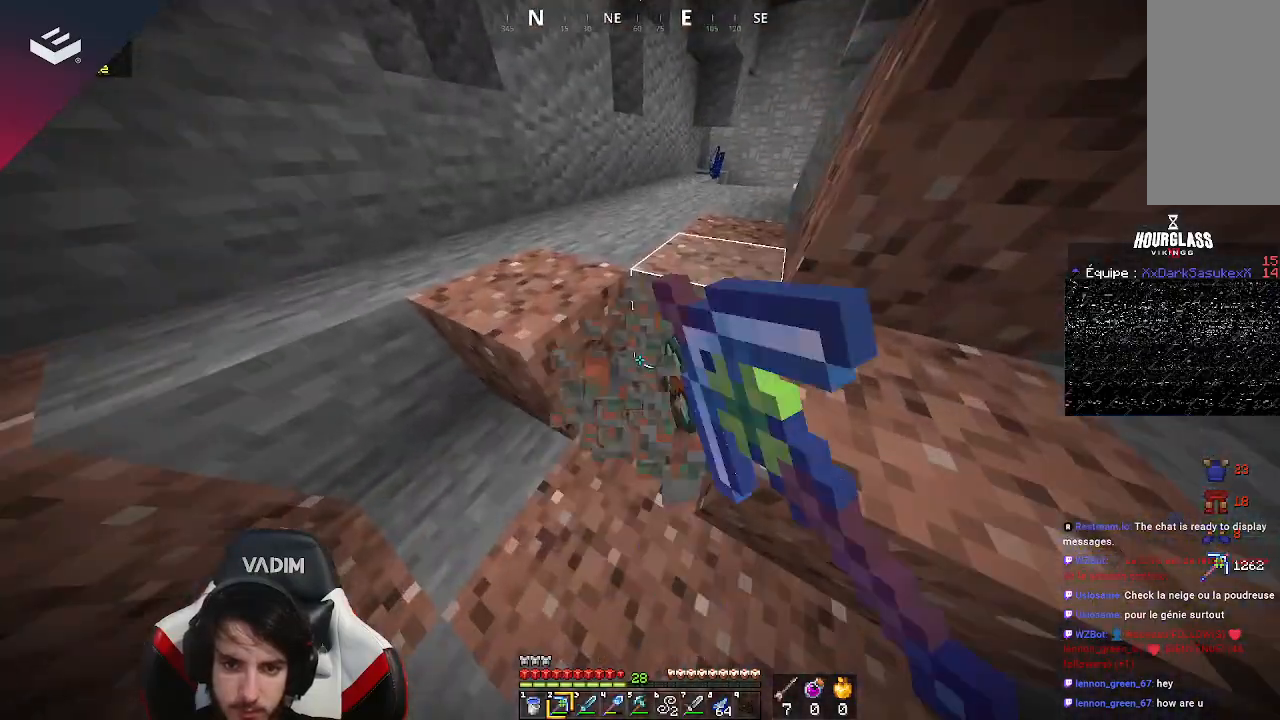
{"keys": [], "mouse": [], "events": [[100, "w", "down"], [200, "mouse_left", "up"], [267, "w", "up"]]}
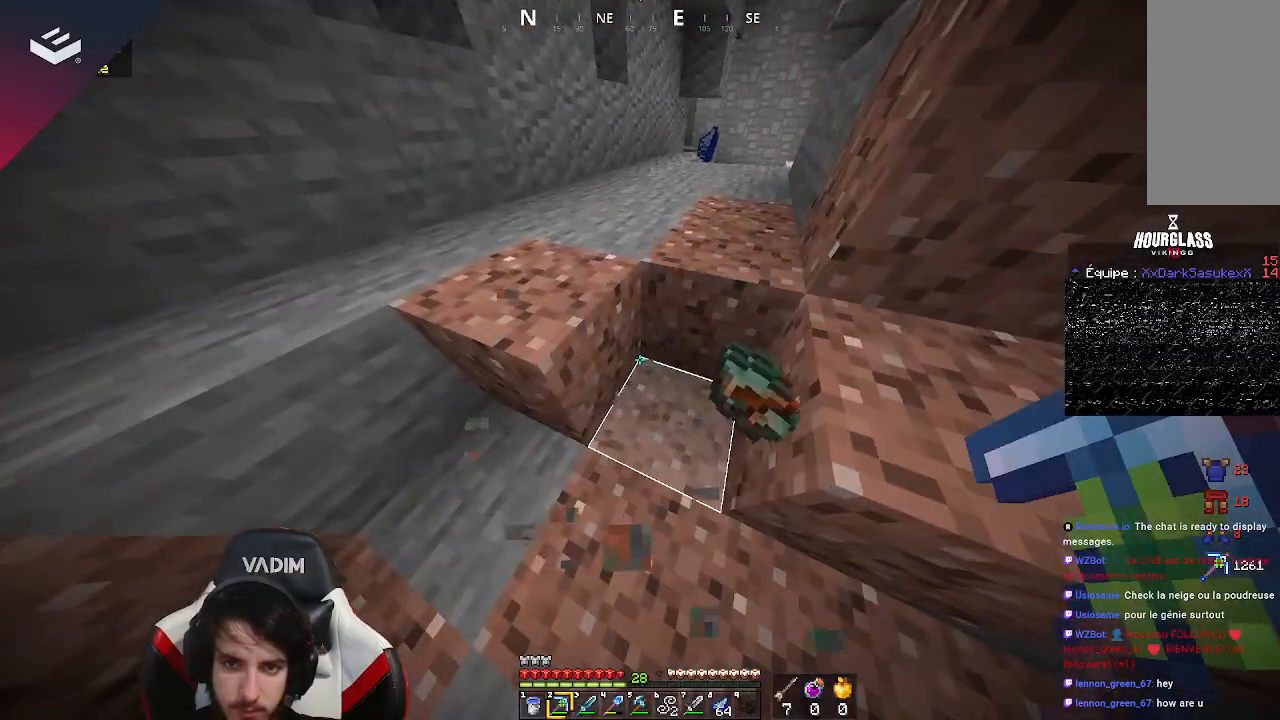
{"keys": ["a"], "mouse": [], "events": [[367, "a", "down"]]}